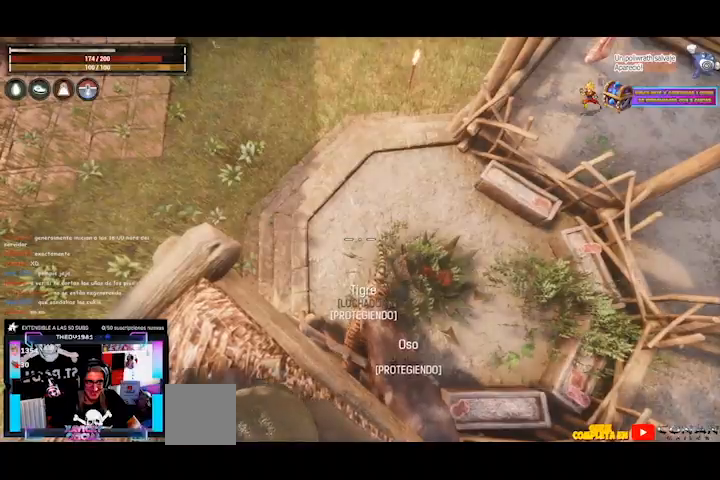
Gameplay with a controller (Xbox layout); each line is a JSON object with the inputs held at the frame after it (dt_ms = milliseconds from this image to that frame). "events" lists button and stick changes between this image and that frame as [ms after this image, input, new state], when the widget could be followed in between. Not read: L3 R3.
{"dt_ms": 480, "buttons": ["L2"], "left_stick": "center", "right_stick": "center", "events": [[160, "left_stick", "up"], [320, "L2", "down"], [400, "left_stick", "center"]]}
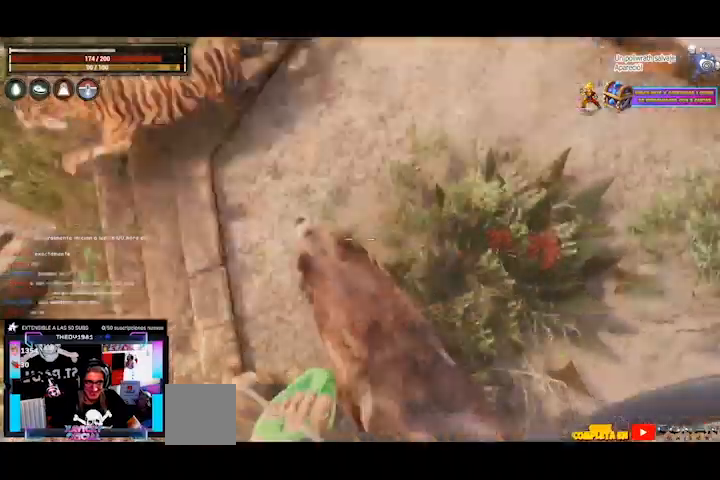
{"dt_ms": 520, "buttons": ["L2"], "left_stick": "left", "right_stick": "up-left", "events": [[160, "L2", "up"], [360, "L2", "down"], [400, "right_stick", "up-left"], [440, "left_stick", "left"]]}
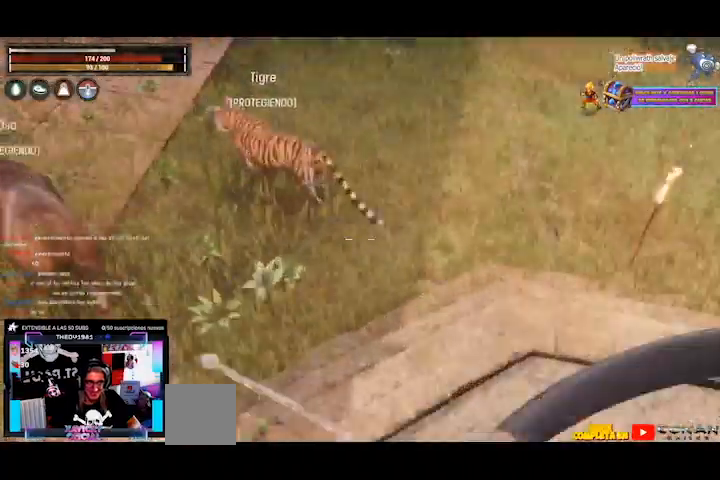
{"dt_ms": 480, "buttons": ["L2"], "left_stick": "up-left", "right_stick": "center"}
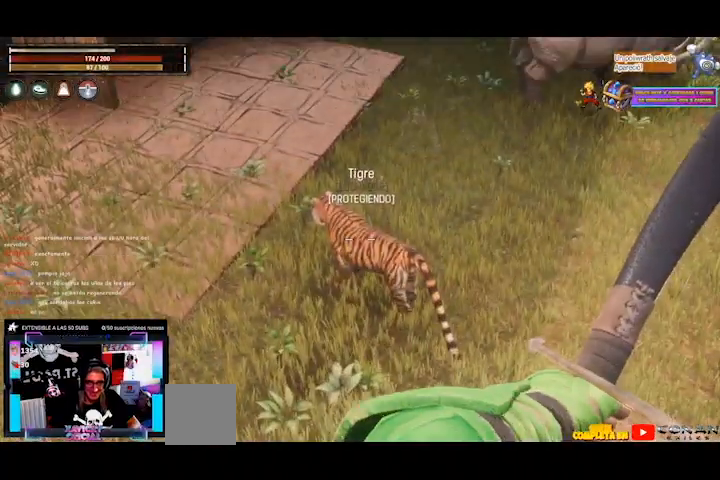
{"dt_ms": 520, "buttons": ["L2"], "left_stick": "left", "right_stick": "center", "events": [[240, "R2", "down"], [280, "R2", "up"], [440, "left_stick", "left"]]}
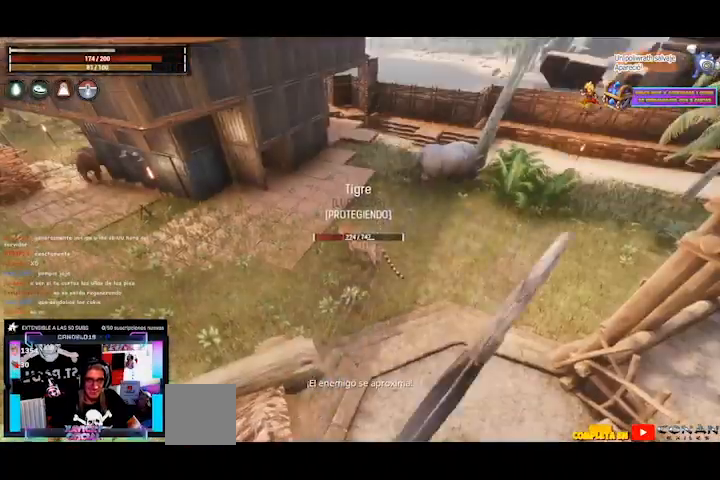
{"dt_ms": 480, "buttons": ["L2"], "left_stick": "left", "right_stick": "center", "events": []}
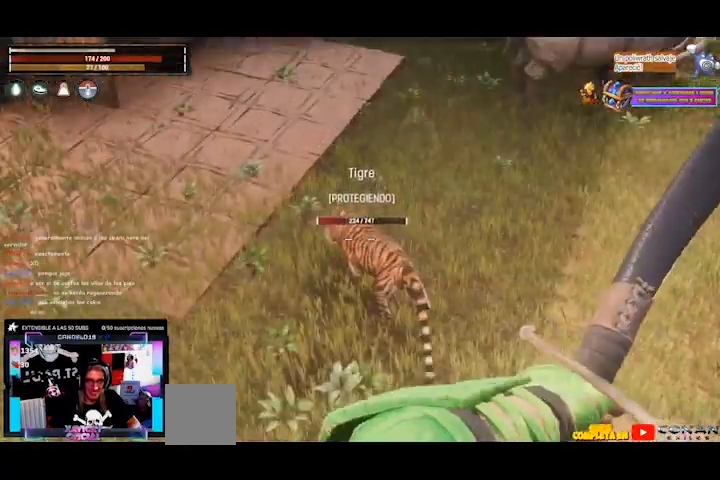
{"dt_ms": 520, "buttons": [], "left_stick": "left", "right_stick": "center", "events": [[120, "L2", "up"]]}
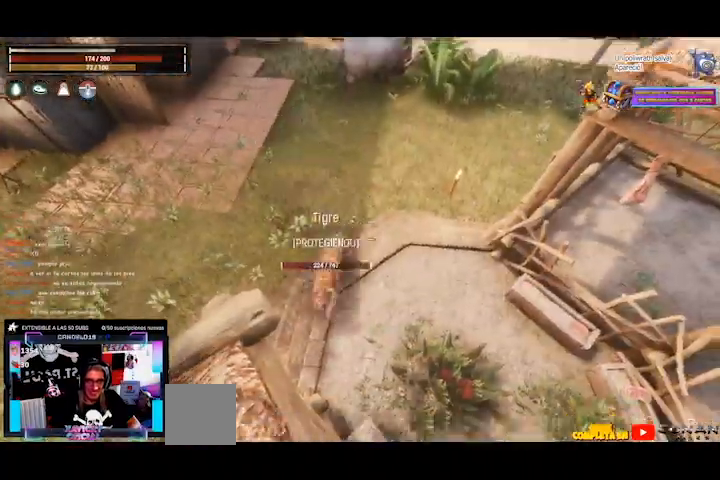
{"dt_ms": 480, "buttons": ["L2"], "left_stick": "left", "right_stick": "right", "events": [[360, "L2", "down"], [480, "right_stick", "right"]]}
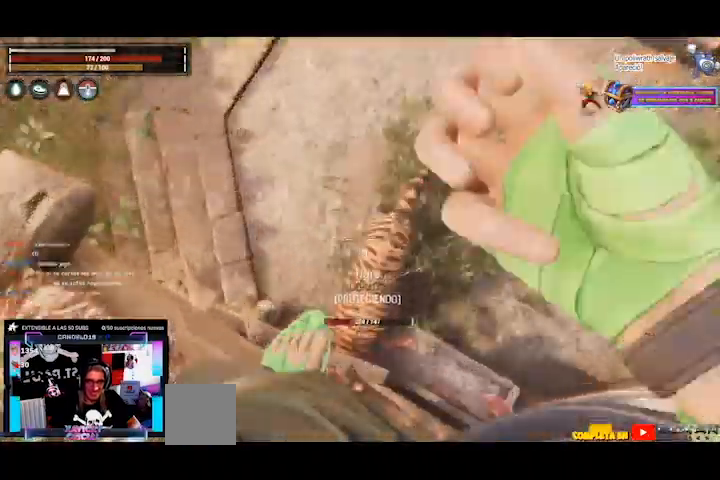
{"dt_ms": 520, "buttons": ["L2"], "left_stick": "left", "right_stick": "center", "events": [[120, "left_stick", "up-left"], [240, "left_stick", "left"], [480, "right_stick", "center"]]}
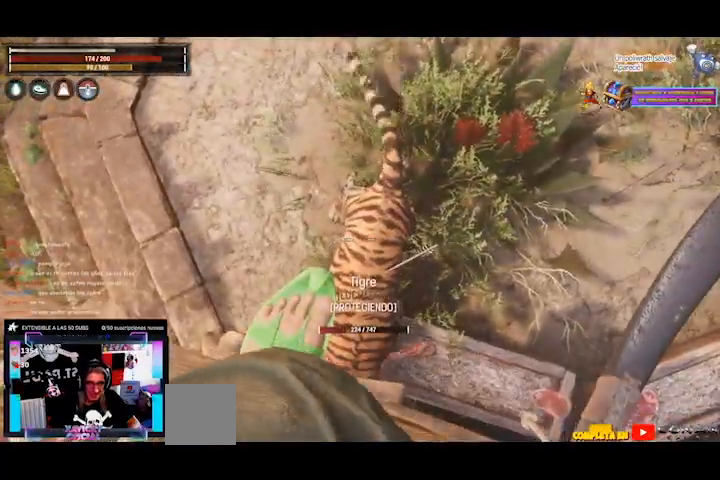
{"dt_ms": 480, "buttons": ["L2"], "left_stick": "center", "right_stick": "center", "events": [[120, "R2", "down"], [200, "R2", "up"], [320, "left_stick", "center"]]}
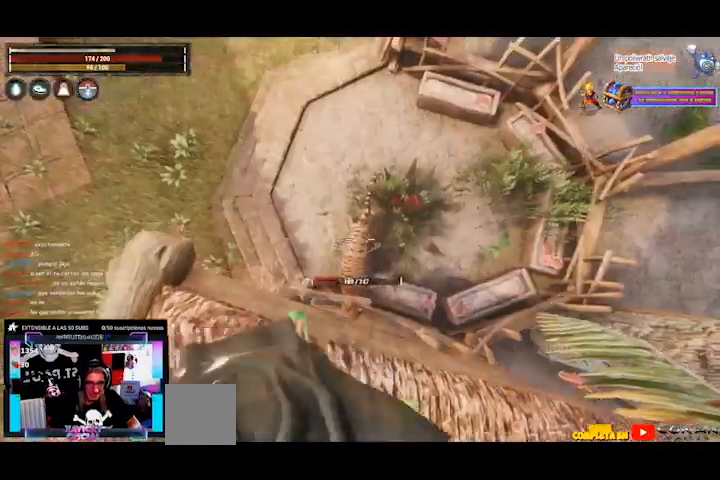
{"dt_ms": 520, "buttons": ["L2"], "left_stick": "center", "right_stick": "up-right", "events": [[480, "right_stick", "up-right"]]}
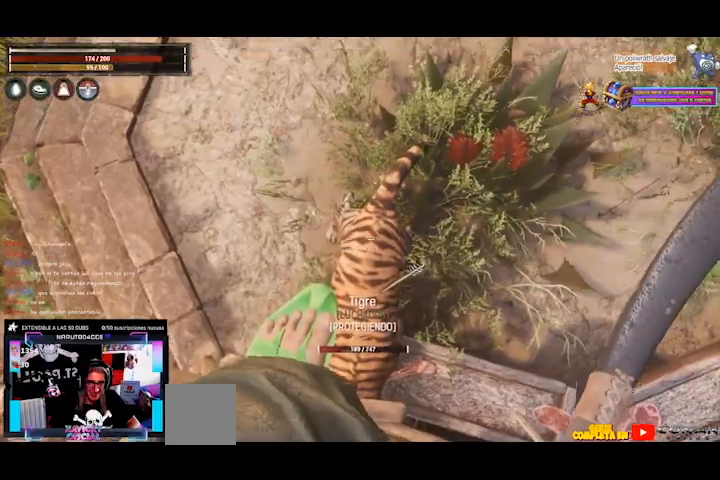
{"dt_ms": 480, "buttons": ["L2"], "left_stick": "center", "right_stick": "center", "events": [[120, "right_stick", "up"], [280, "R2", "down"], [320, "right_stick", "center"], [400, "R2", "up"]]}
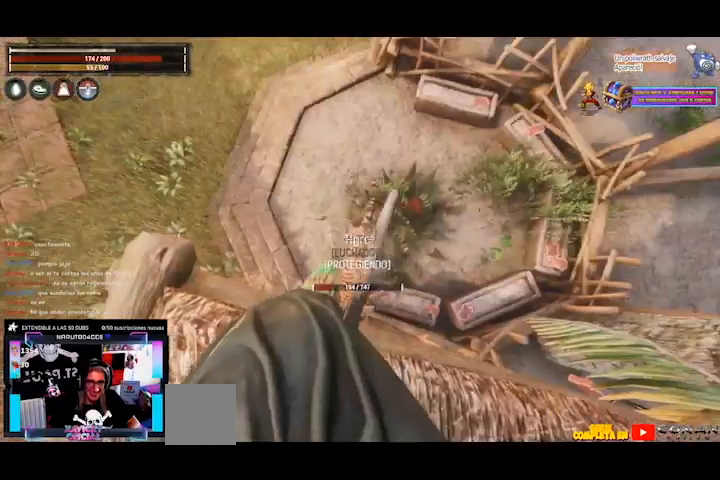
{"dt_ms": 520, "buttons": ["L2"], "left_stick": "center", "right_stick": "center", "events": []}
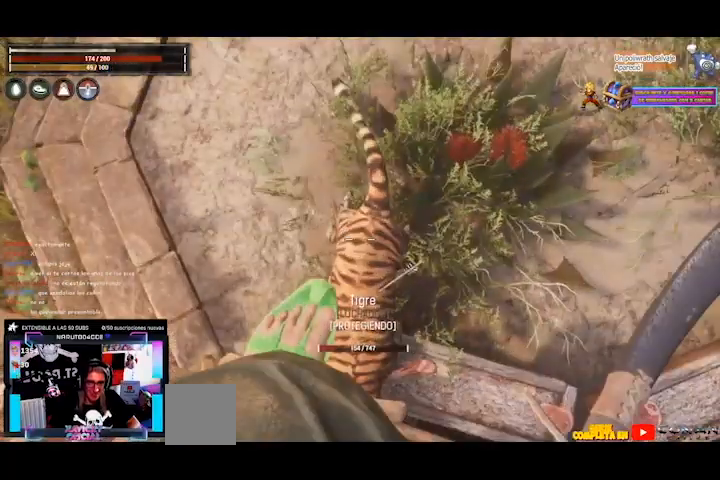
{"dt_ms": 480, "buttons": ["L2"], "left_stick": "center", "right_stick": "center", "events": []}
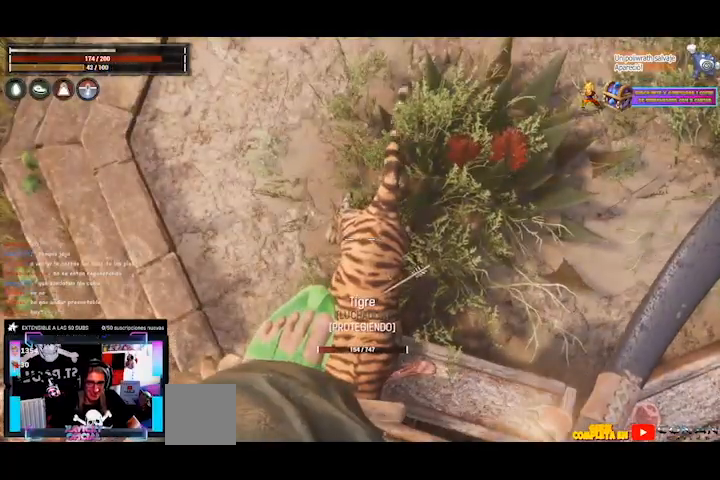
{"dt_ms": 520, "buttons": ["L2"], "left_stick": "center", "right_stick": "center", "events": []}
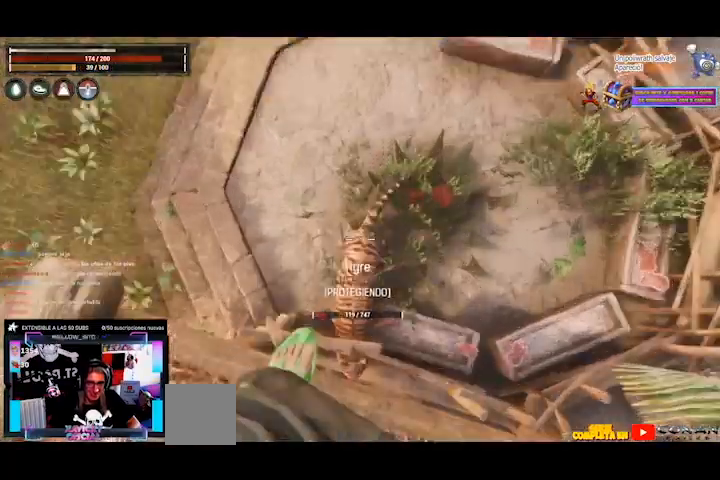
{"dt_ms": 480, "buttons": ["L2"], "left_stick": "left", "right_stick": "center", "events": [[160, "left_stick", "left"]]}
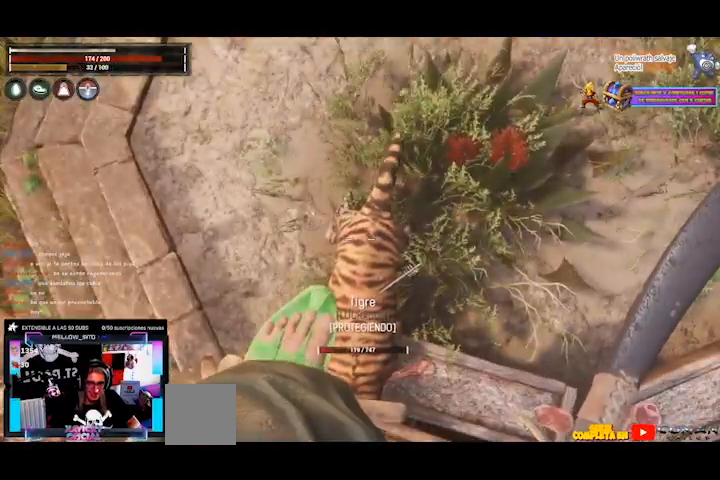
{"dt_ms": 520, "buttons": ["L2"], "left_stick": "left", "right_stick": "center", "events": []}
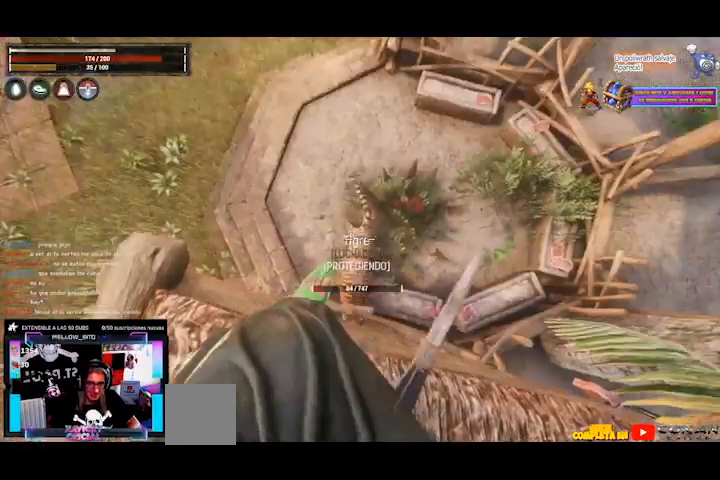
{"dt_ms": 480, "buttons": ["L2"], "left_stick": "left", "right_stick": "center", "events": []}
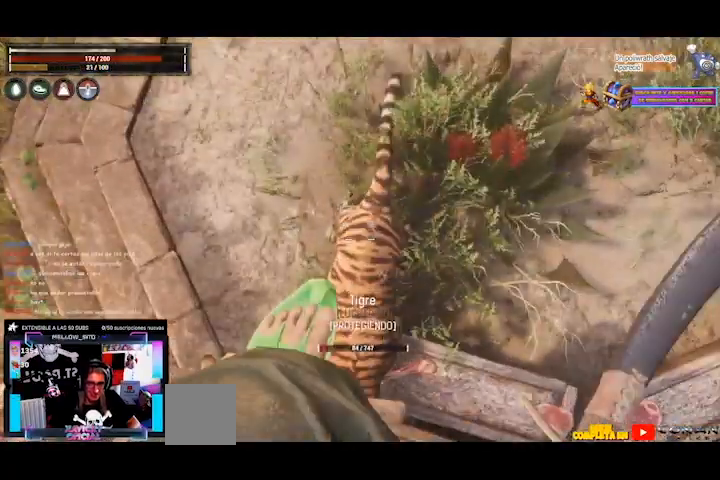
{"dt_ms": 520, "buttons": [], "left_stick": "center", "right_stick": "center", "events": [[200, "R2", "down"], [280, "R2", "up"], [400, "L2", "up"], [400, "left_stick", "center"]]}
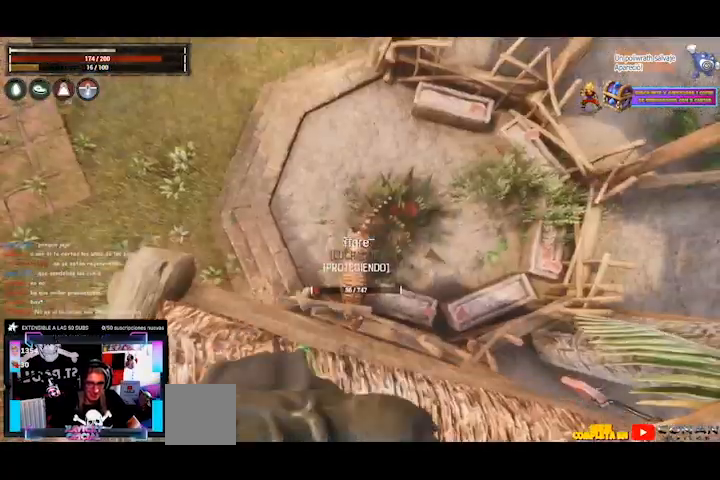
{"dt_ms": 480, "buttons": [], "left_stick": "center", "right_stick": "center", "events": [[200, "right_stick", "up"], [360, "right_stick", "center"]]}
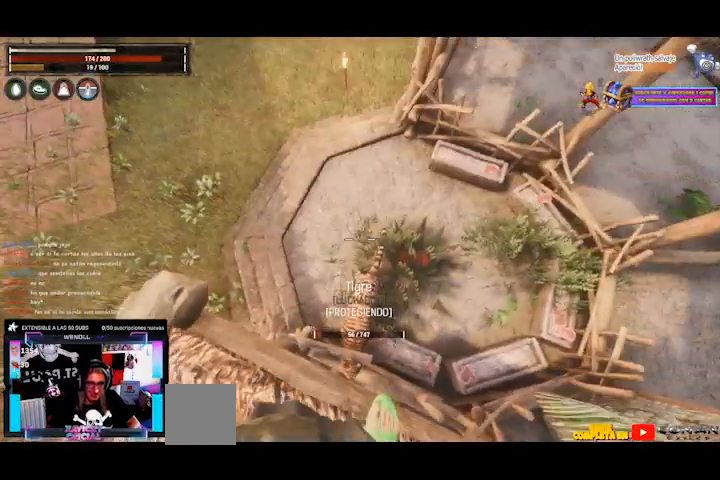
{"dt_ms": 520, "buttons": [], "left_stick": "center", "right_stick": "center", "events": []}
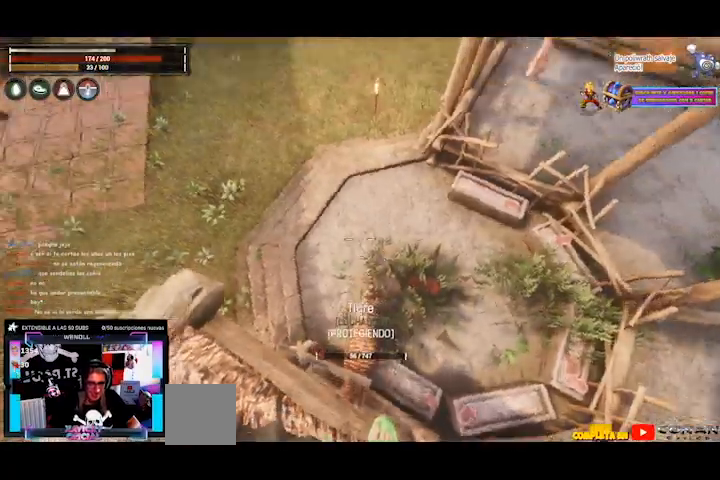
{"dt_ms": 480, "buttons": [], "left_stick": "center", "right_stick": "up-left", "events": [[40, "right_stick", "up"], [120, "right_stick", "center"], [320, "right_stick", "up-left"]]}
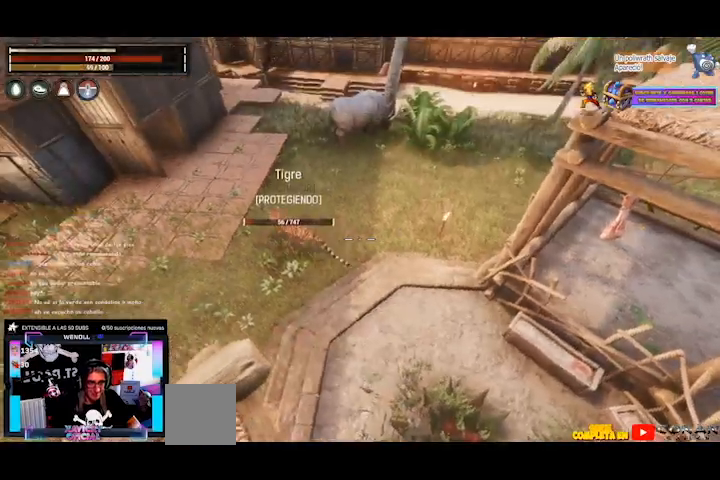
{"dt_ms": 520, "buttons": [], "left_stick": "center", "right_stick": "up-left", "events": []}
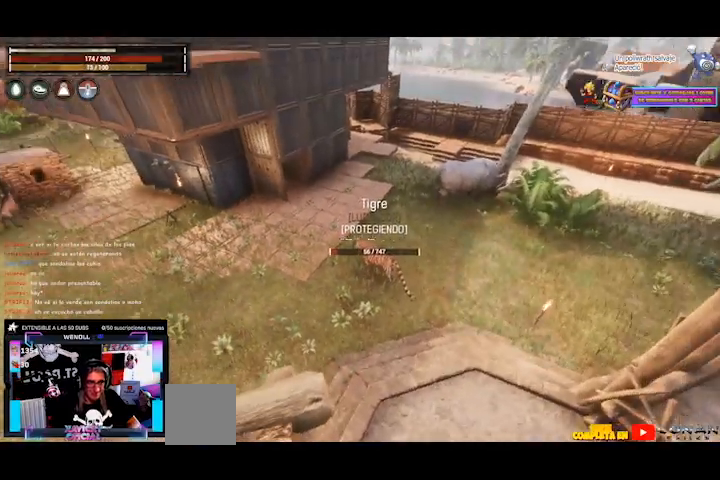
{"dt_ms": 480, "buttons": ["L2"], "left_stick": "center", "right_stick": "up-left", "events": [[320, "L2", "down"]]}
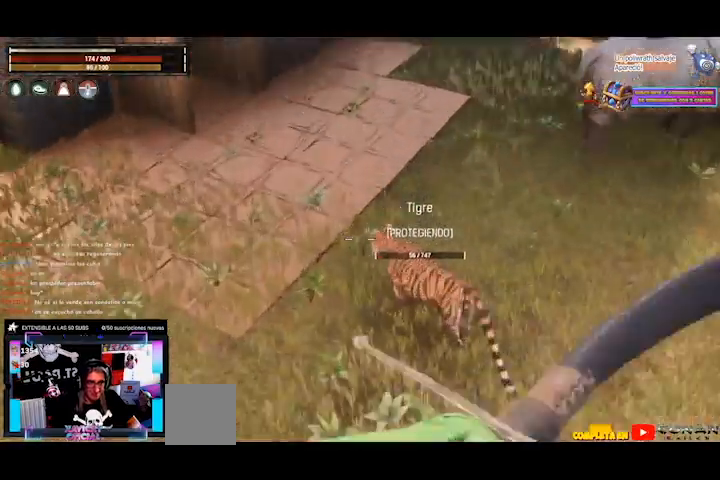
{"dt_ms": 520, "buttons": [], "left_stick": "center", "right_stick": "up", "events": [[80, "right_stick", "center"], [160, "L2", "up"], [160, "right_stick", "up"], [360, "right_stick", "up-left"], [480, "right_stick", "up"]]}
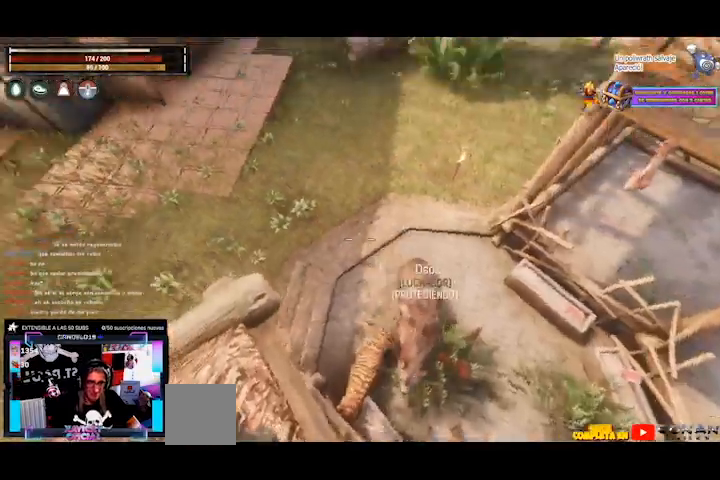
{"dt_ms": 480, "buttons": [], "left_stick": "center", "right_stick": "up-left", "events": [[400, "right_stick", "up-left"]]}
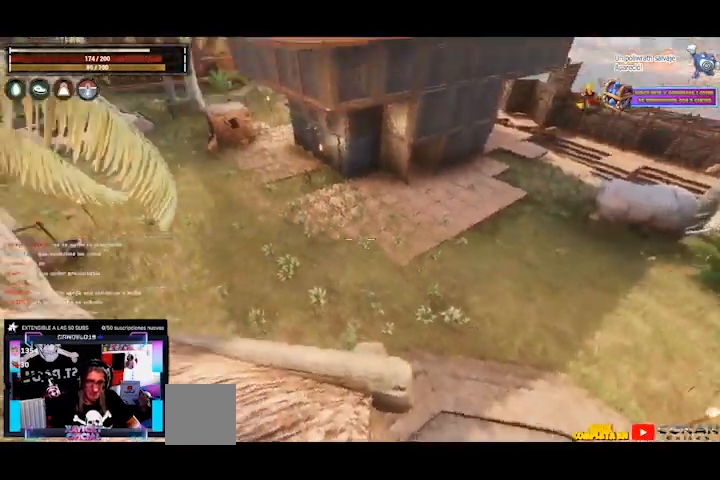
{"dt_ms": 520, "buttons": [], "left_stick": "center", "right_stick": "up-left", "events": []}
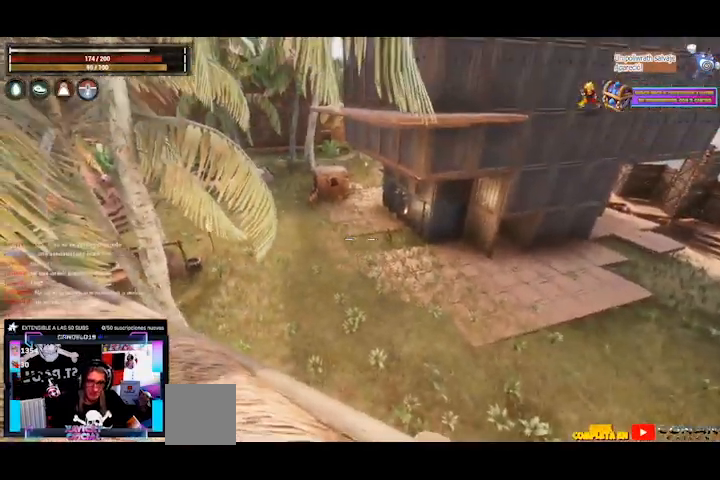
{"dt_ms": 480, "buttons": [], "left_stick": "up-left", "right_stick": "up-left", "events": [[200, "left_stick", "up-left"]]}
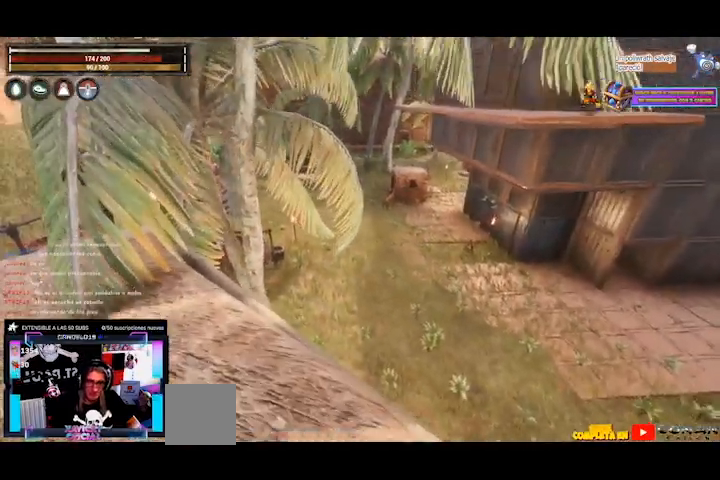
{"dt_ms": 520, "buttons": ["L2"], "left_stick": "up", "right_stick": "up-left", "events": [[120, "left_stick", "up-right"], [520, "L2", "down"], [520, "left_stick", "up"]]}
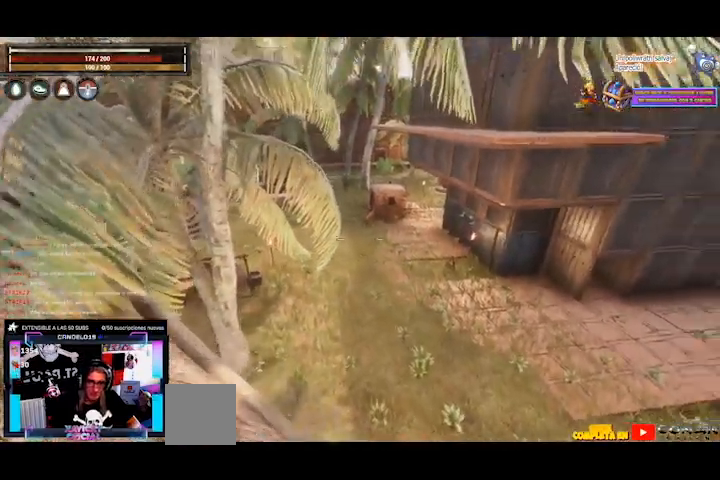
{"dt_ms": 480, "buttons": ["L2"], "left_stick": "center", "right_stick": "up-left"}
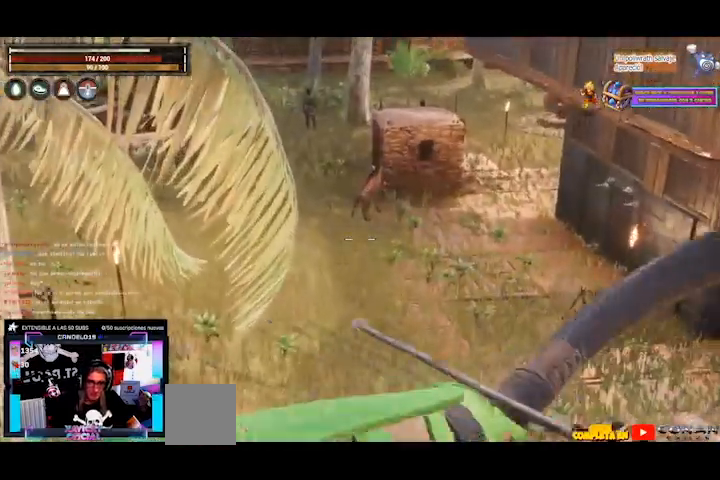
{"dt_ms": 1000, "buttons": ["L2"], "left_stick": "center", "right_stick": "center"}